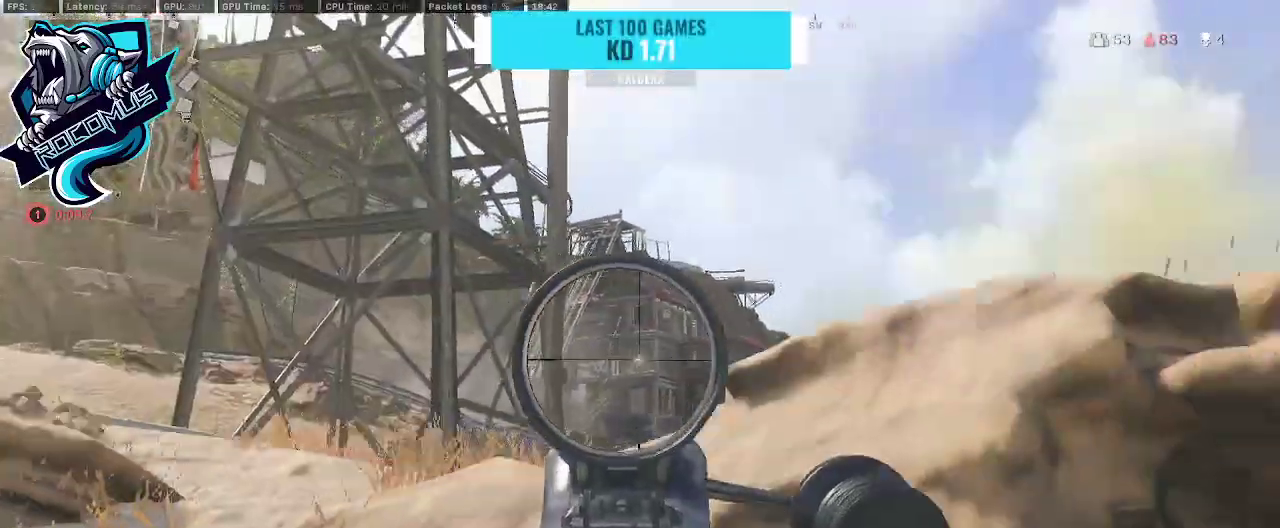
Gameplay with a controller (PlayStation layout); each line is a JSON object with the inputs held at the frame after it. "events" lists button and stick changes between this image and that frame as [ms after this image, input, new state], when the widget could be followed in between.
{"buttons": ["L1"], "left_stick": "left", "right_stick": "up", "events": [[200, "left_stick", "left"], [267, "right_stick", "up"], [300, "left_stick", "center"], [400, "left_stick", "left"]]}
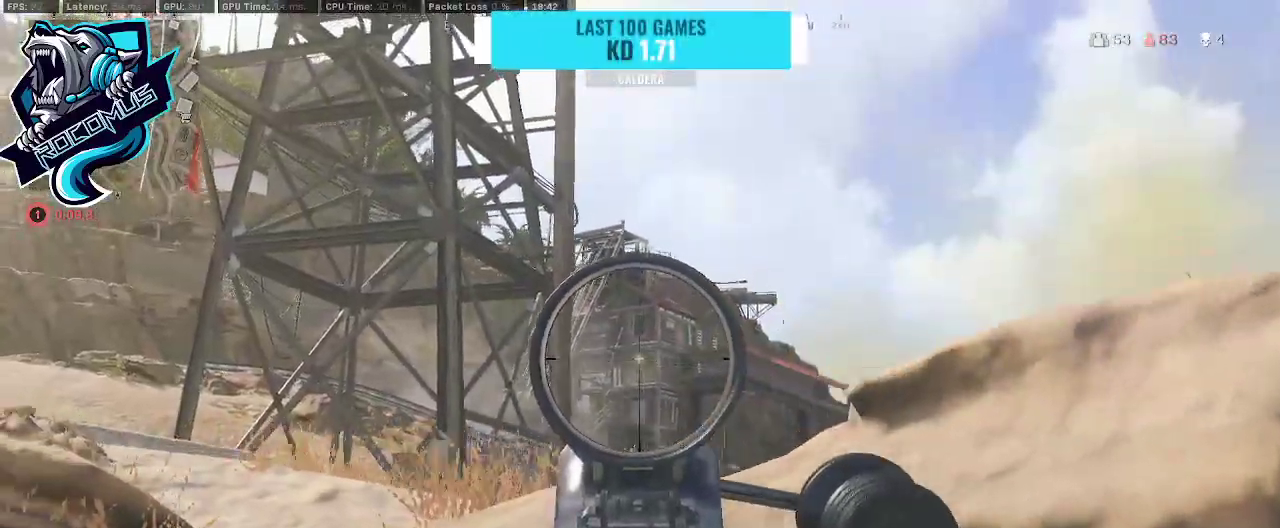
{"buttons": ["L1"], "left_stick": "right", "right_stick": "center", "events": [[100, "right_stick", "up-right"], [233, "left_stick", "right"], [267, "right_stick", "center"]]}
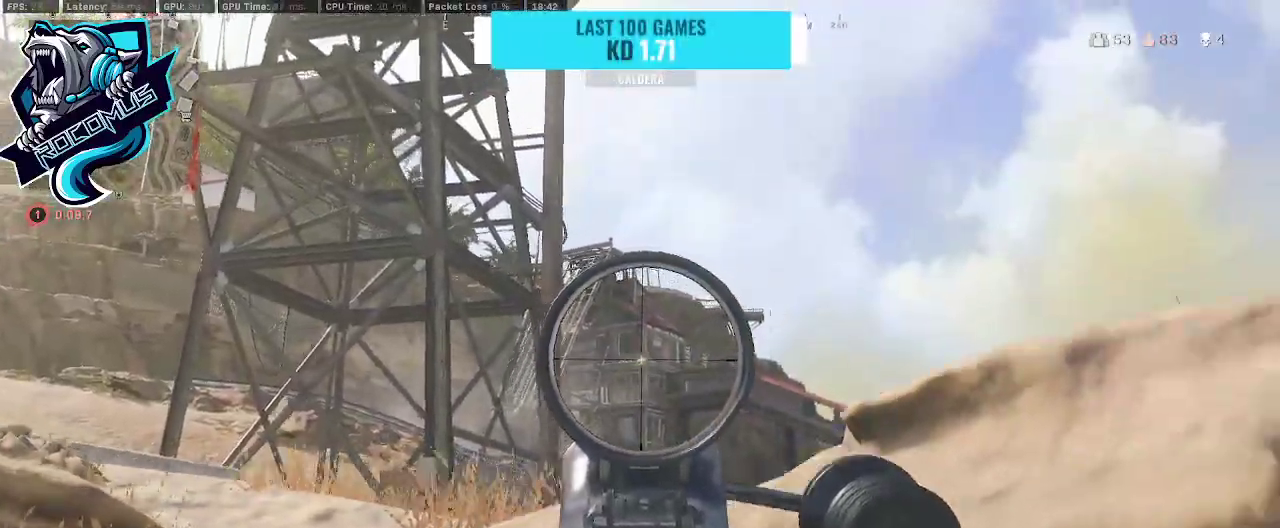
{"buttons": ["L1"], "left_stick": "right", "right_stick": "center", "events": [[133, "left_stick", "up-left"], [433, "left_stick", "center"], [500, "left_stick", "right"]]}
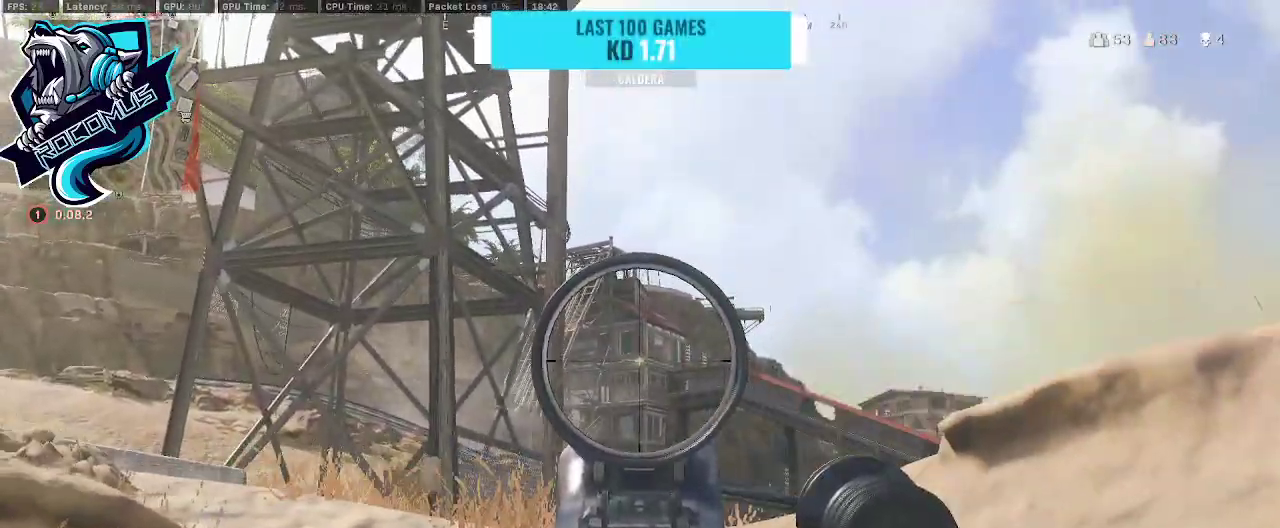
{"buttons": [], "left_stick": "left", "right_stick": "left", "events": [[200, "left_stick", "up-left"], [300, "TRIANGLE", "down"], [300, "left_stick", "left"], [333, "TRIANGLE", "up"], [467, "L1", "up"], [467, "right_stick", "left"]]}
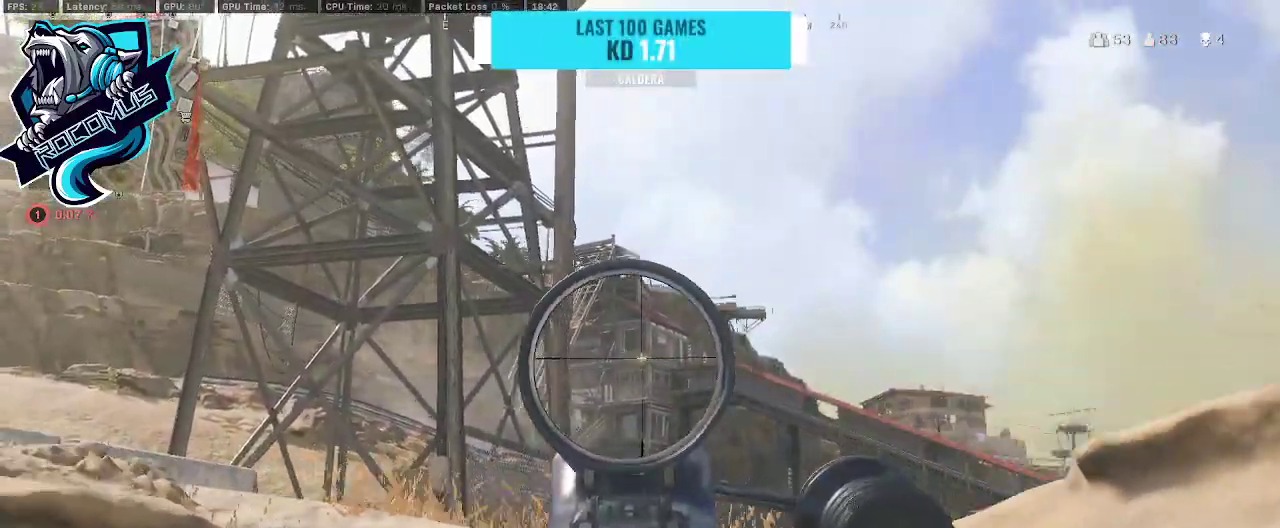
{"buttons": [], "left_stick": "up", "right_stick": "center", "events": [[133, "left_stick", "up-left"], [367, "left_stick", "up"], [367, "right_stick", "center"]]}
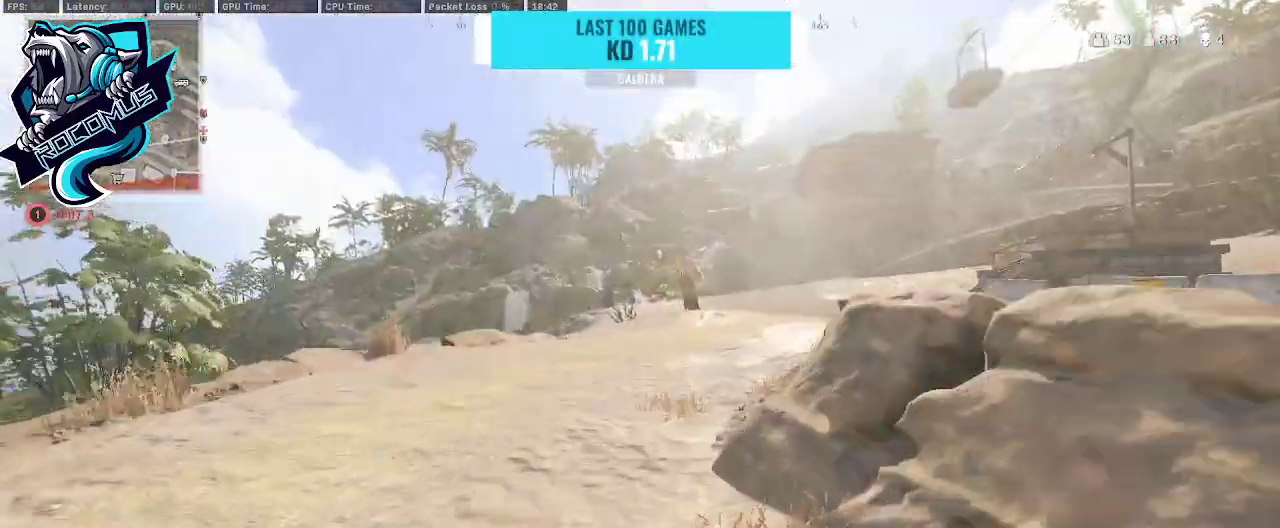
{"buttons": [], "left_stick": "up", "right_stick": "center", "events": [[67, "right_stick", "left"], [167, "right_stick", "center"], [300, "right_stick", "right"], [433, "right_stick", "center"]]}
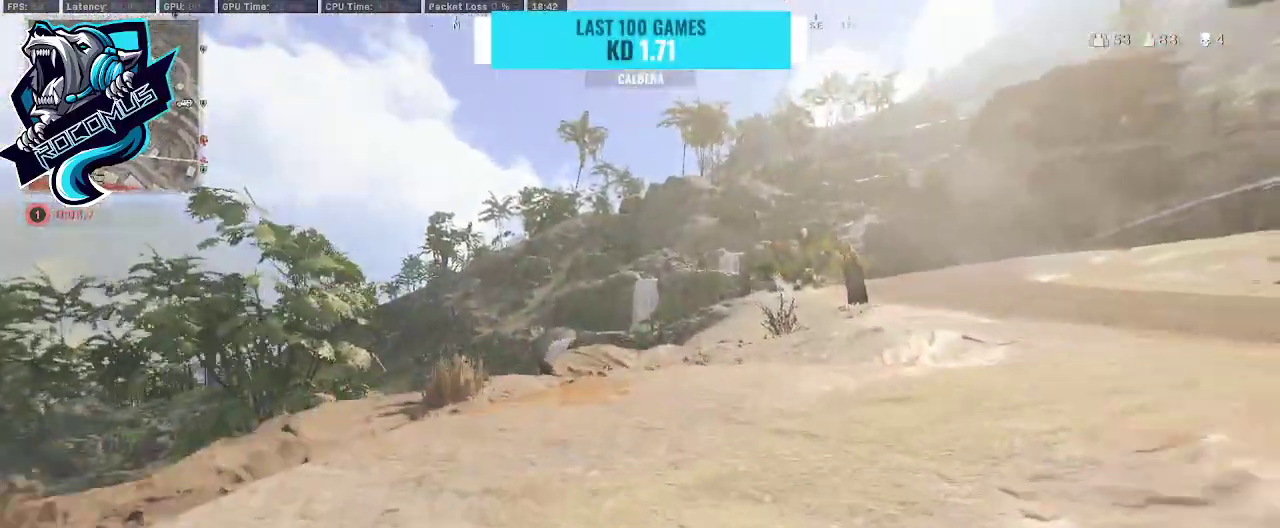
{"buttons": ["R3"], "left_stick": "up", "right_stick": "left", "events": [[33, "right_stick", "left"], [233, "R3", "down"], [333, "R3", "up"], [433, "R3", "down"]]}
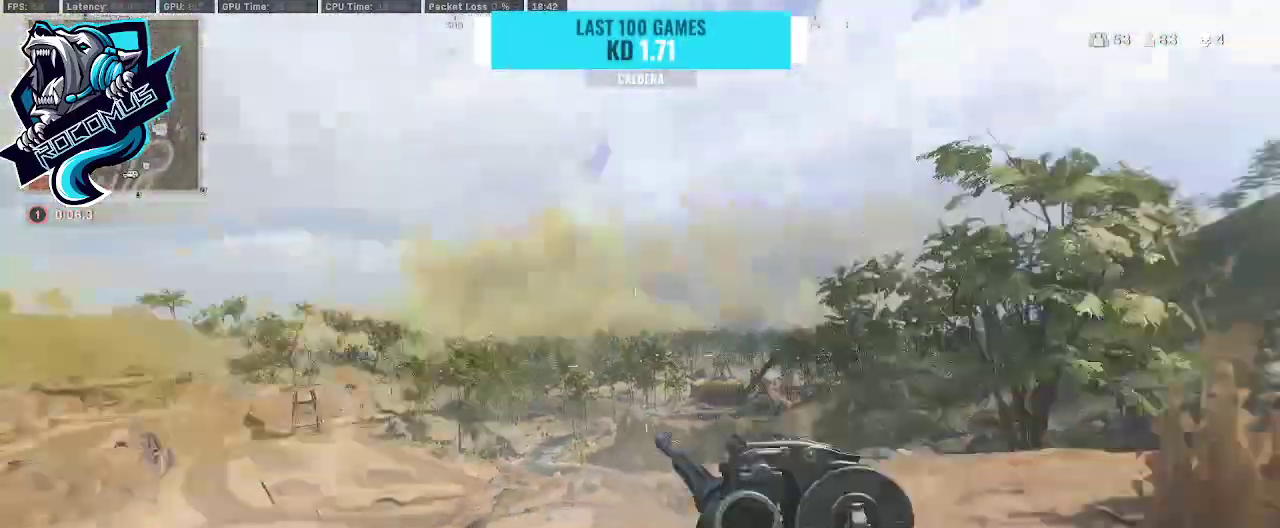
{"buttons": [], "left_stick": "up", "right_stick": "center", "events": [[67, "CROSS", "down"], [67, "R3", "up"], [67, "right_stick", "center"], [133, "right_stick", "down"], [167, "CROSS", "up"], [433, "right_stick", "center"]]}
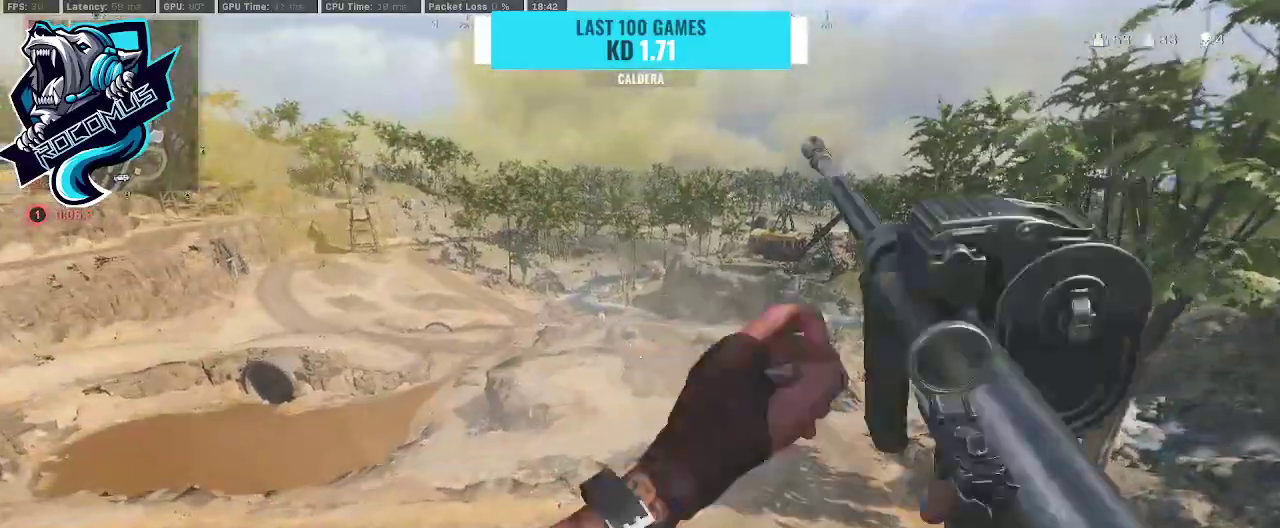
{"buttons": [], "left_stick": "up", "right_stick": "center", "events": [[67, "CROSS", "down"], [133, "CROSS", "up"], [233, "CROSS", "down"], [333, "CROSS", "up"], [400, "CROSS", "down"], [500, "CROSS", "up"]]}
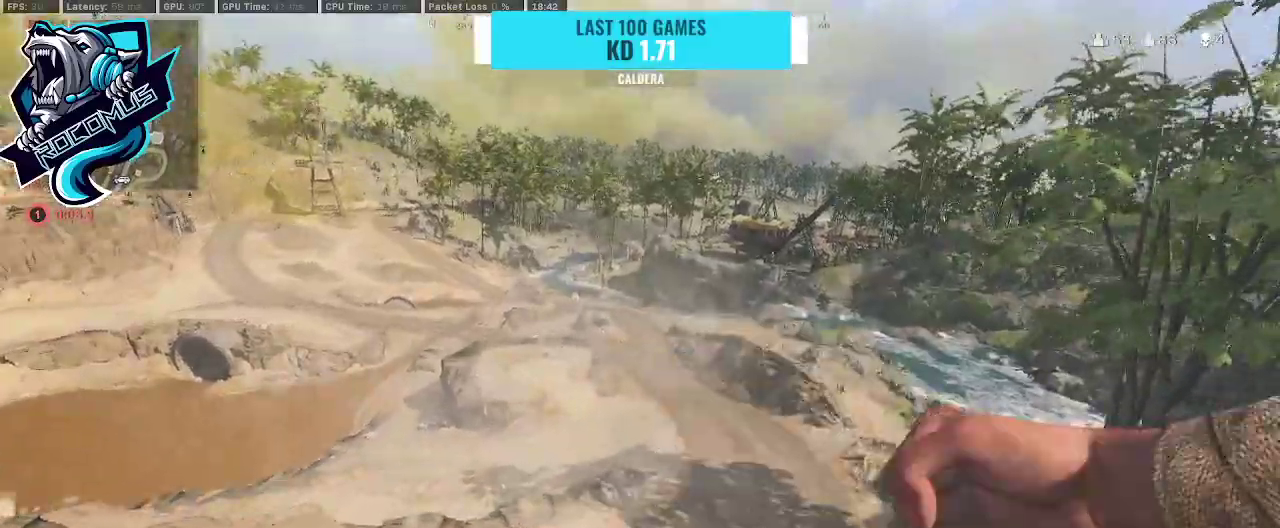
{"buttons": [], "left_stick": "up", "right_stick": "right", "events": [[333, "right_stick", "right"]]}
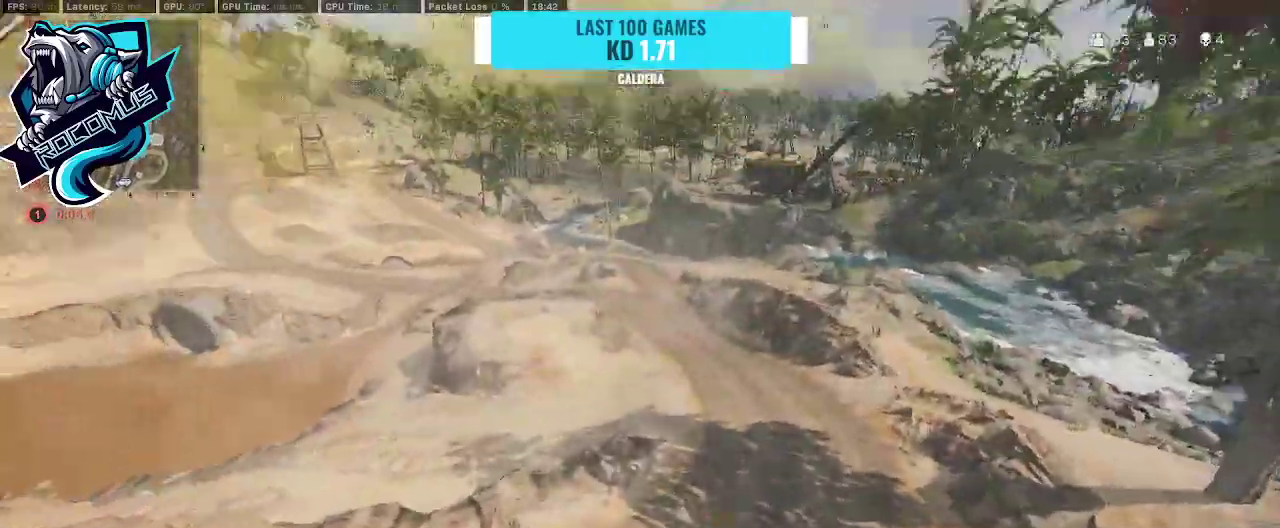
{"buttons": [], "left_stick": "up", "right_stick": "right", "events": []}
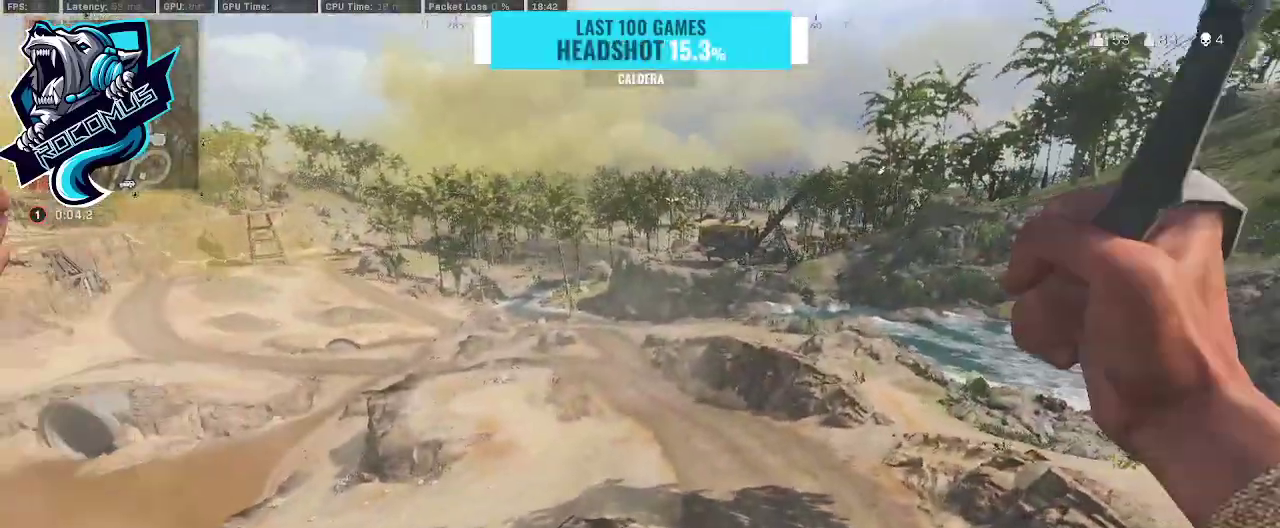
{"buttons": [], "left_stick": "up", "right_stick": "right", "events": []}
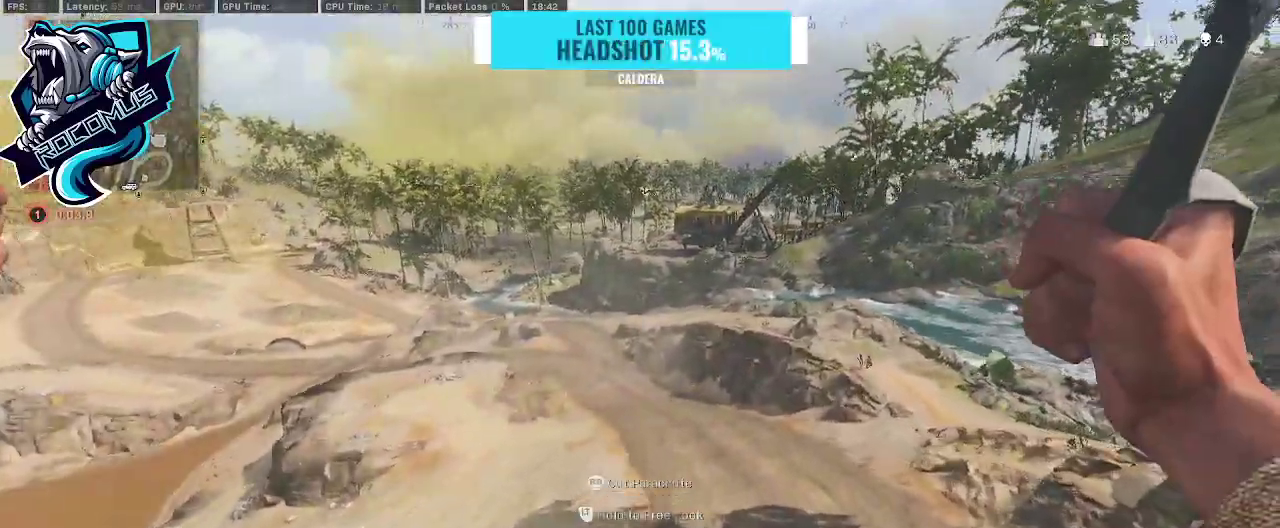
{"buttons": [], "left_stick": "up", "right_stick": "right", "events": []}
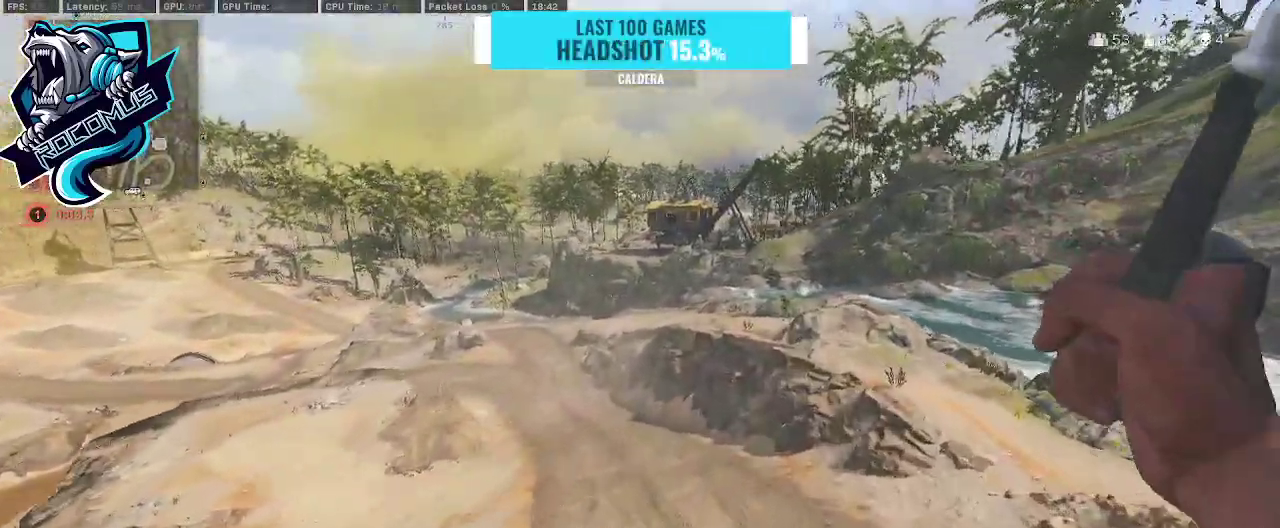
{"buttons": [], "left_stick": "up", "right_stick": "right", "events": []}
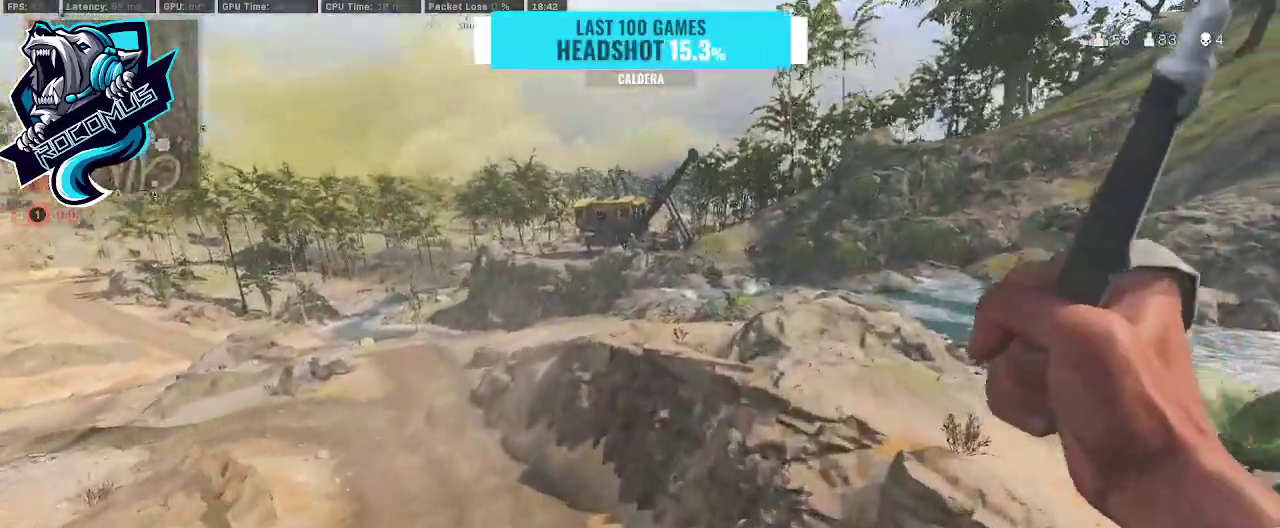
{"buttons": [], "left_stick": "up-left", "right_stick": "right", "events": [[433, "left_stick", "up-left"]]}
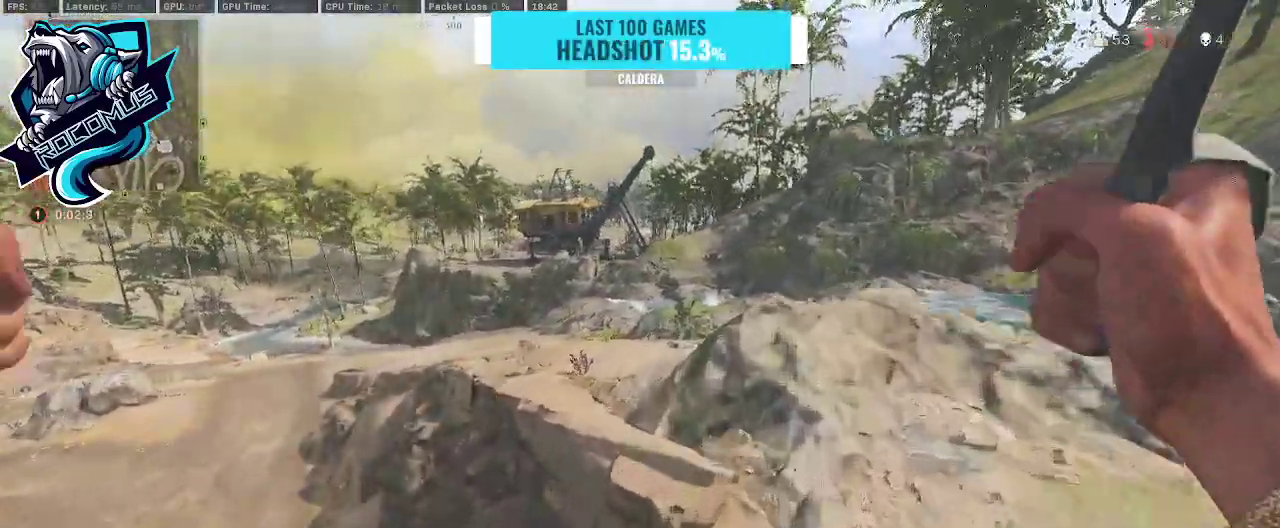
{"buttons": ["L3"], "left_stick": "up-left", "right_stick": "center", "events": [[167, "right_stick", "up-right"], [400, "right_stick", "left"], [500, "L3", "down"], [500, "right_stick", "center"]]}
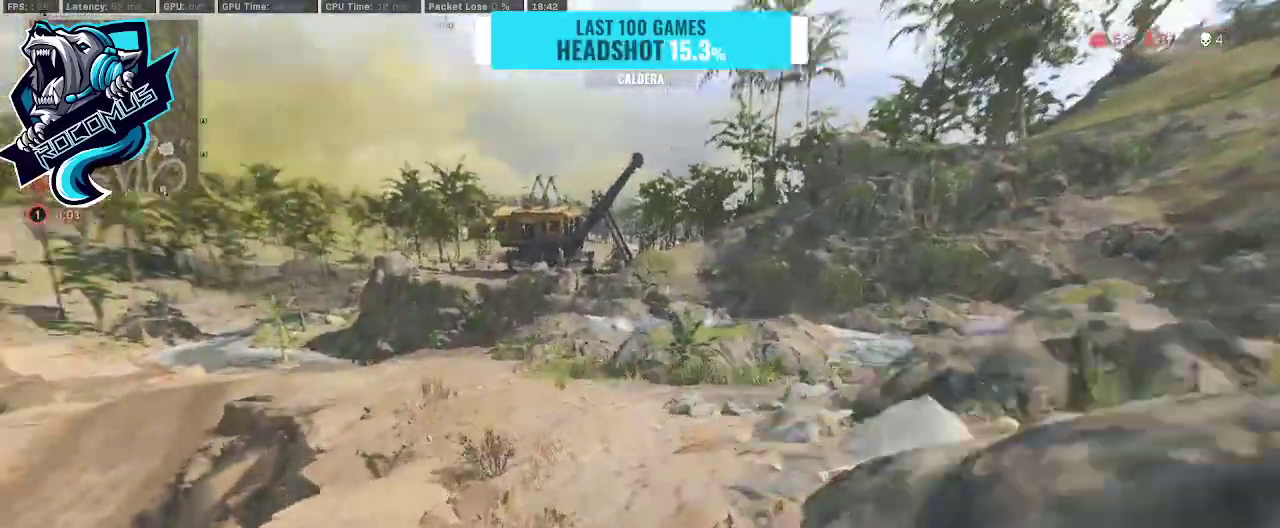
{"buttons": [], "left_stick": "up", "right_stick": "right", "events": [[67, "L3", "up"], [67, "left_stick", "up"], [367, "right_stick", "right"]]}
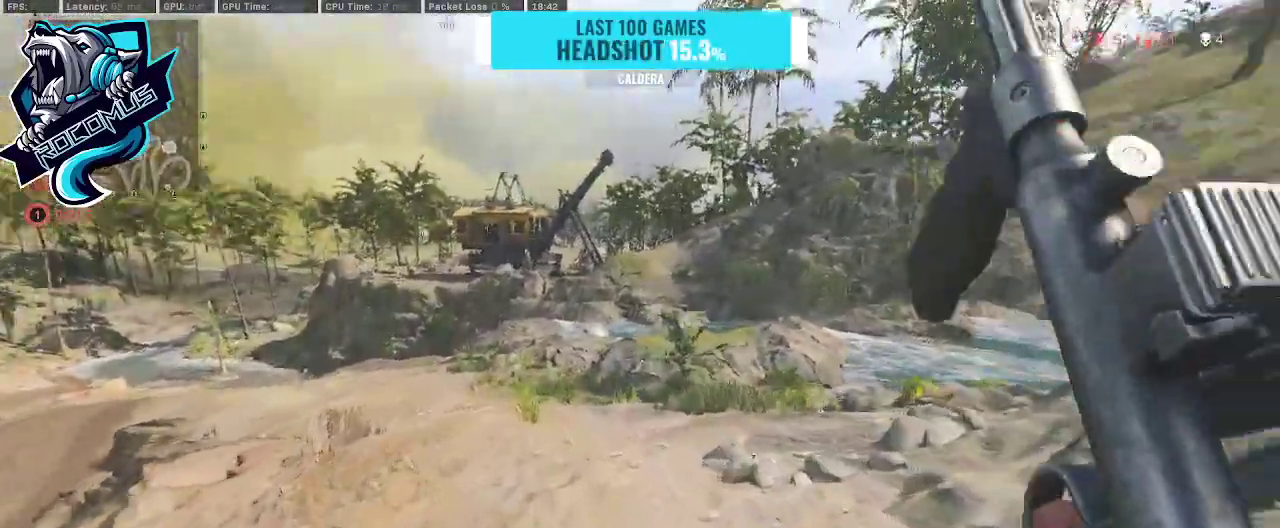
{"buttons": ["CROSS", "R3"], "left_stick": "up", "right_stick": "center", "events": [[167, "right_stick", "center"], [267, "R3", "down"], [367, "R3", "up"], [433, "R3", "down"], [500, "CROSS", "down"]]}
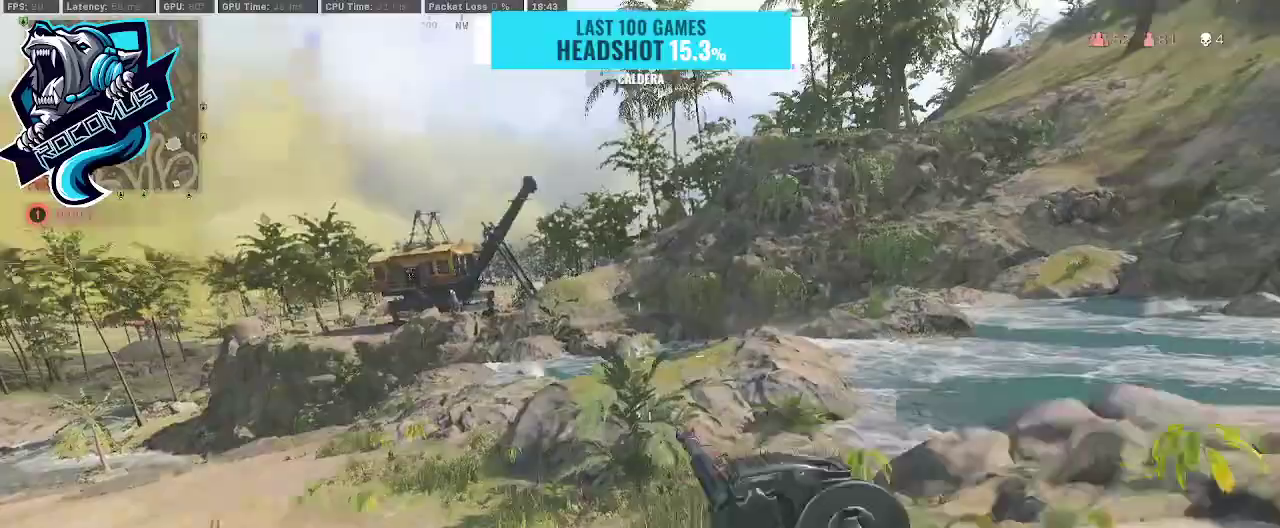
{"buttons": ["CROSS"], "left_stick": "up", "right_stick": "up-left", "events": [[33, "R3", "up"], [67, "right_stick", "left"], [167, "CROSS", "up"], [233, "right_stick", "up-left"], [367, "CROSS", "down"]]}
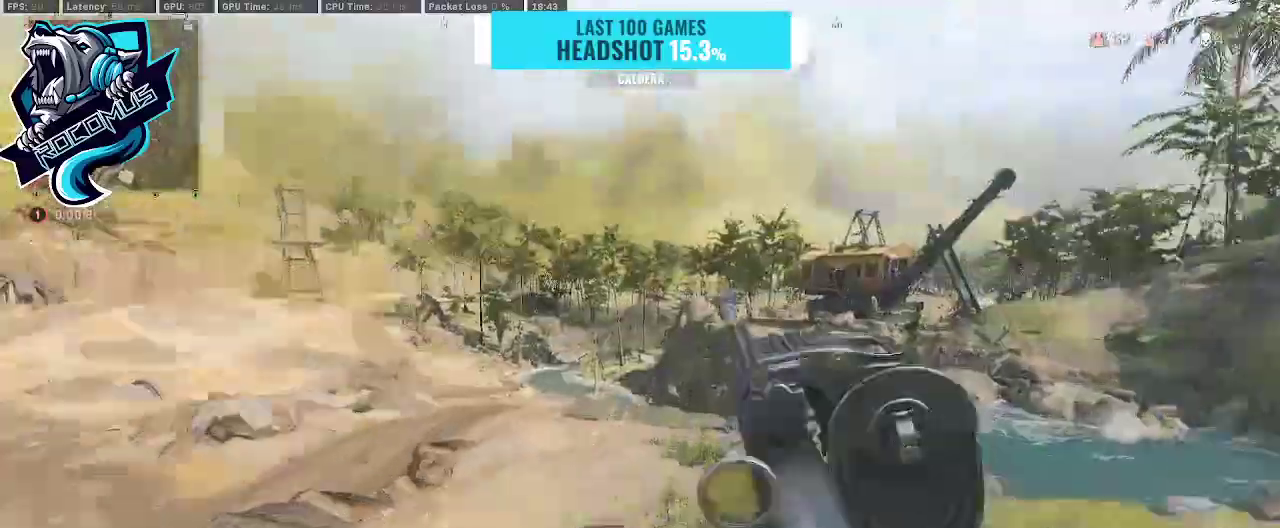
{"buttons": [], "left_stick": "up-right", "right_stick": "right", "events": [[33, "CROSS", "up"], [33, "left_stick", "right"], [233, "right_stick", "center"], [367, "right_stick", "right"], [467, "left_stick", "up-right"]]}
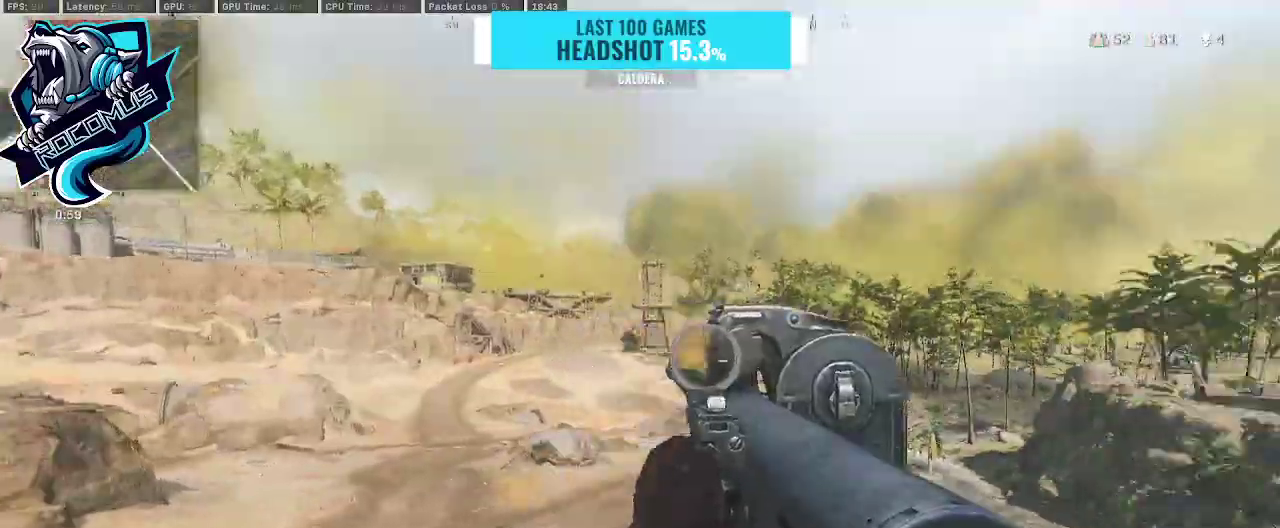
{"buttons": [], "left_stick": "up", "right_stick": "down-right", "events": [[133, "L3", "down"], [133, "left_stick", "up"], [133, "right_stick", "center"], [233, "L3", "up"], [400, "right_stick", "down-right"]]}
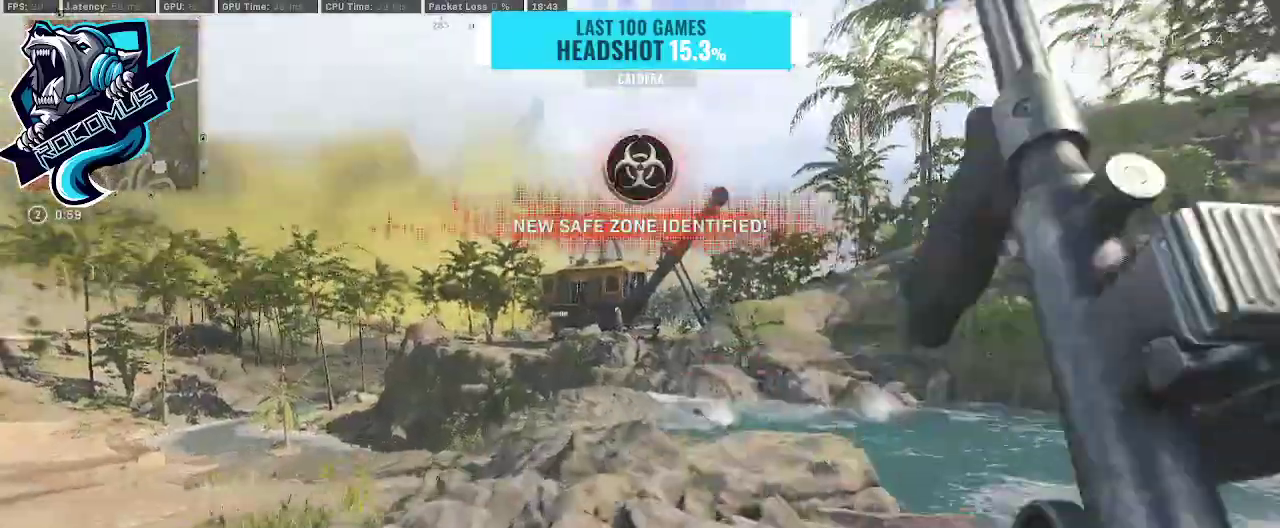
{"buttons": [], "left_stick": "up", "right_stick": "center", "events": [[67, "right_stick", "center"], [267, "right_stick", "right"], [367, "right_stick", "center"]]}
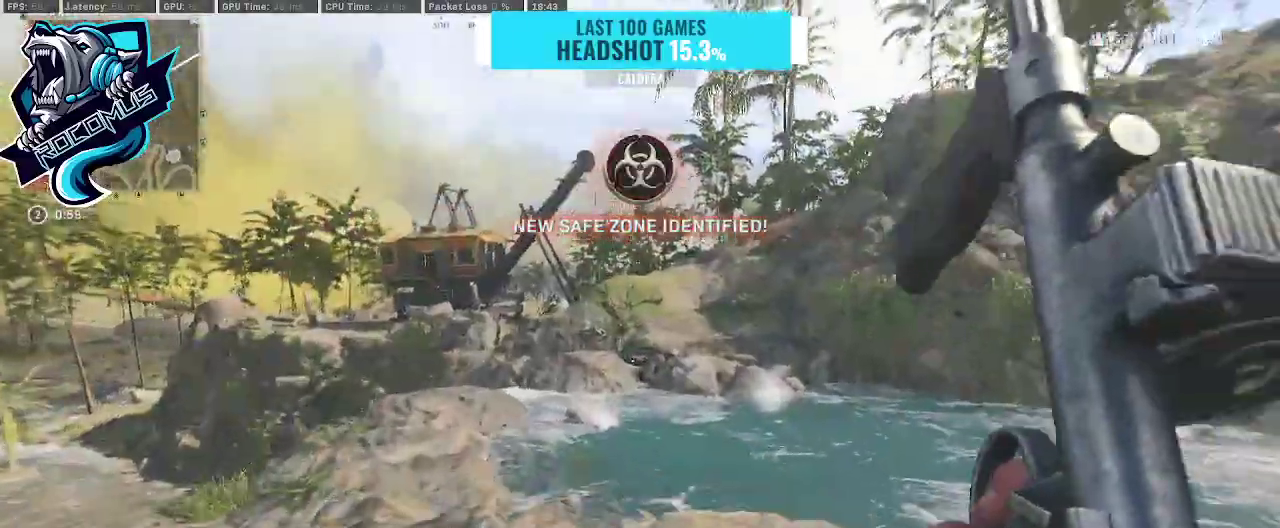
{"buttons": [], "left_stick": "up", "right_stick": "left", "events": [[67, "right_stick", "left"], [167, "right_stick", "center"], [400, "right_stick", "left"]]}
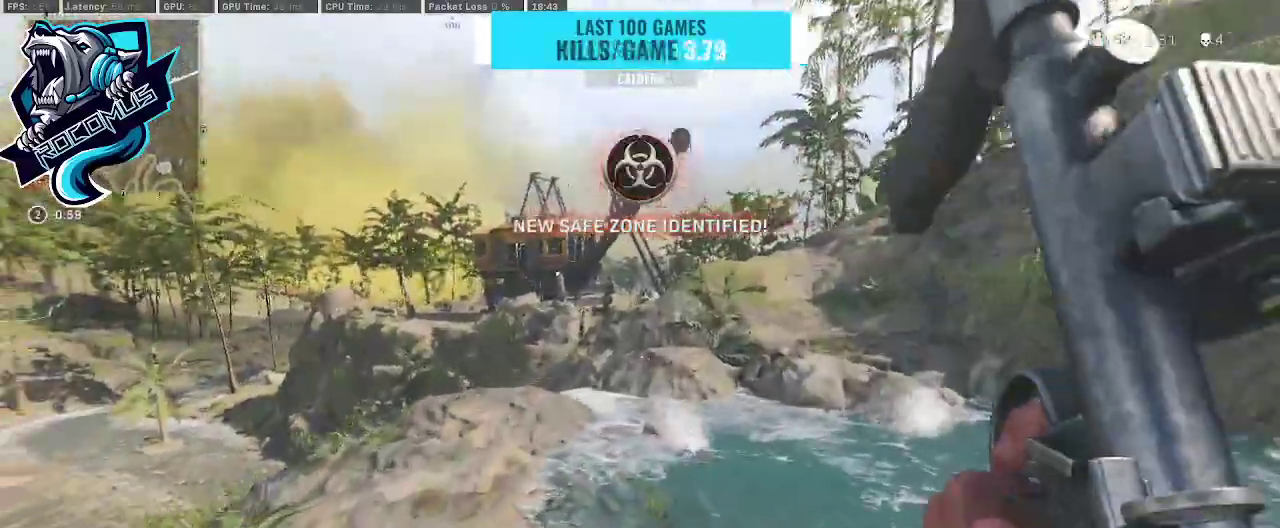
{"buttons": [], "left_stick": "up", "right_stick": "center", "events": [[33, "right_stick", "center"]]}
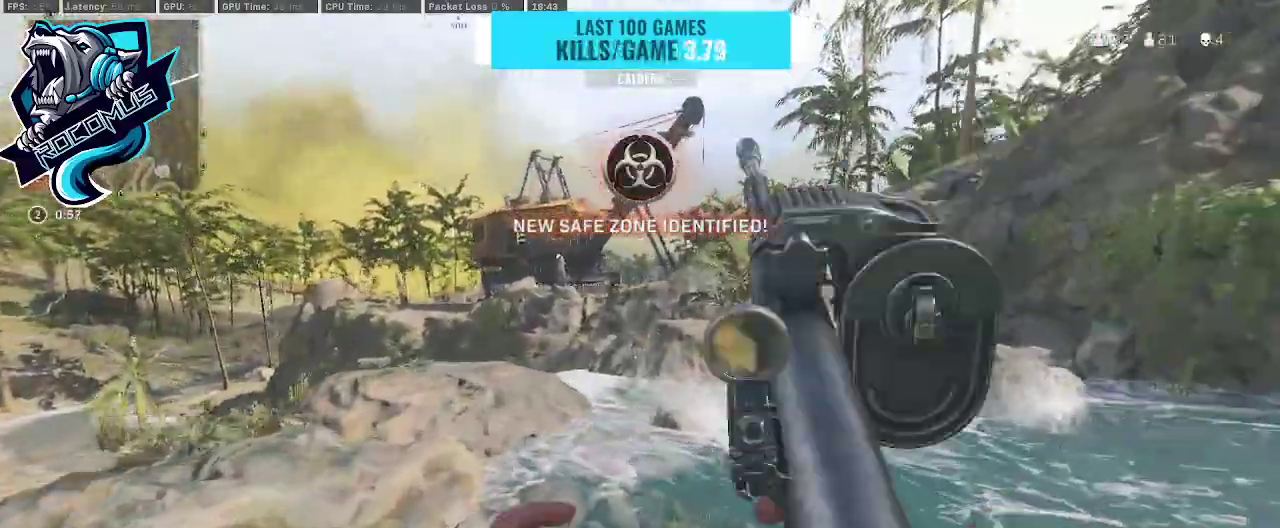
{"buttons": [], "left_stick": "up", "right_stick": "center", "events": [[33, "right_stick", "right"], [233, "right_stick", "center"], [367, "R3", "down"], [500, "R3", "up"]]}
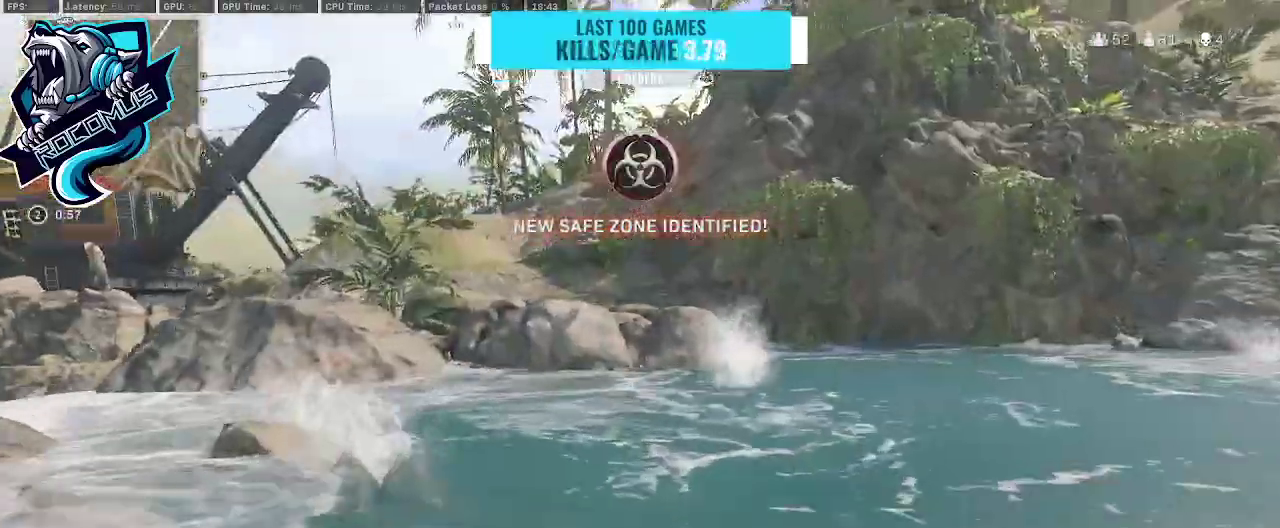
{"buttons": [], "left_stick": "up", "right_stick": "center", "events": [[67, "R3", "down"], [133, "CROSS", "down"], [200, "R3", "up"], [333, "CROSS", "up"]]}
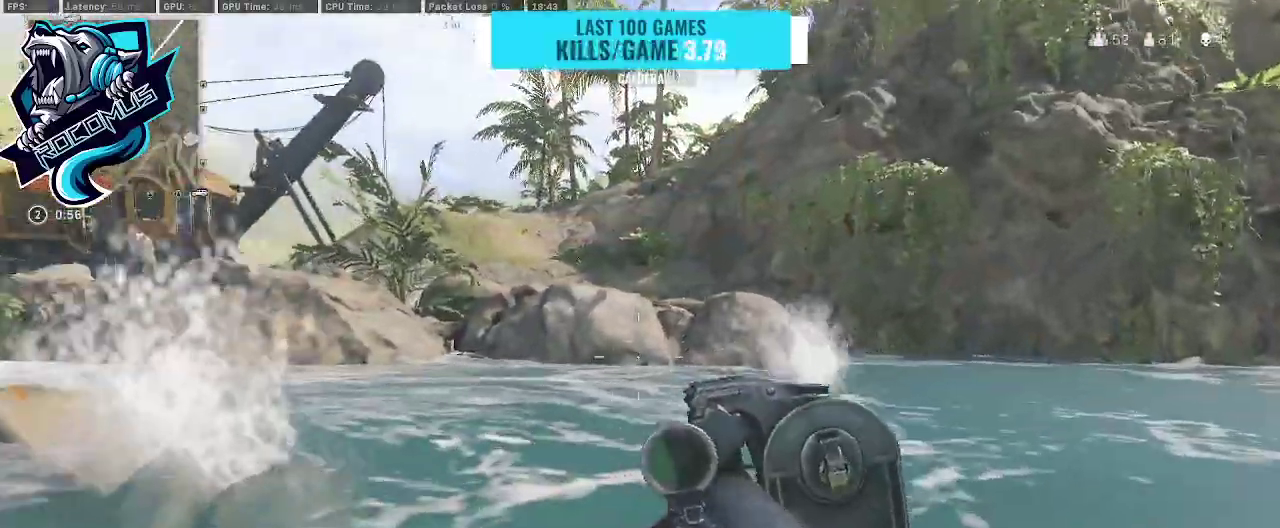
{"buttons": [], "left_stick": "up", "right_stick": "center", "events": [[167, "CROSS", "down"], [333, "CROSS", "up"]]}
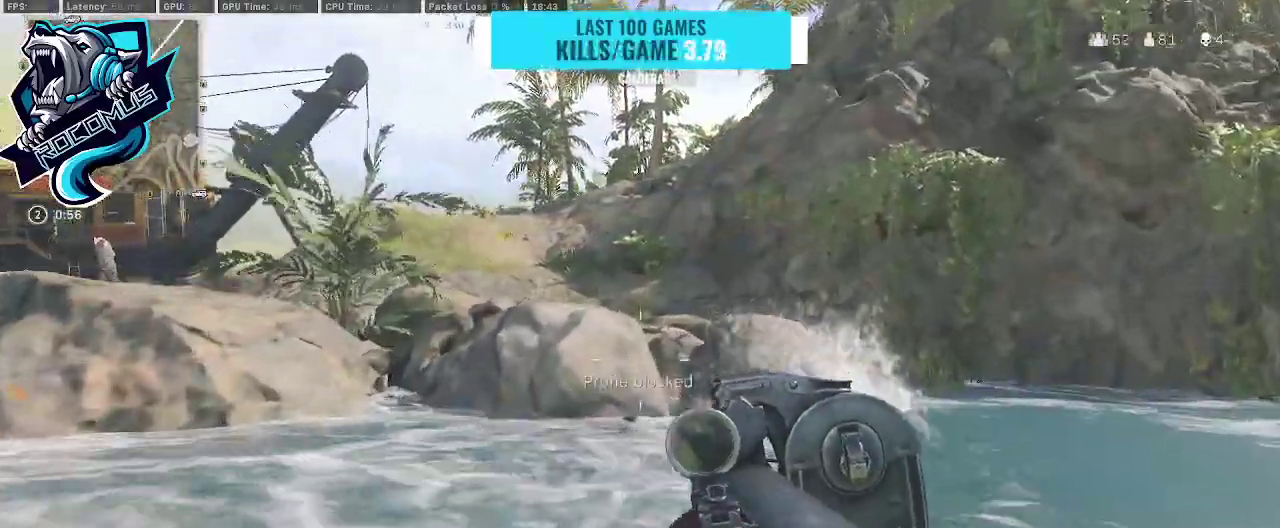
{"buttons": [], "left_stick": "up", "right_stick": "down-left", "events": [[367, "CROSS", "down"], [433, "right_stick", "down-left"], [500, "CROSS", "up"]]}
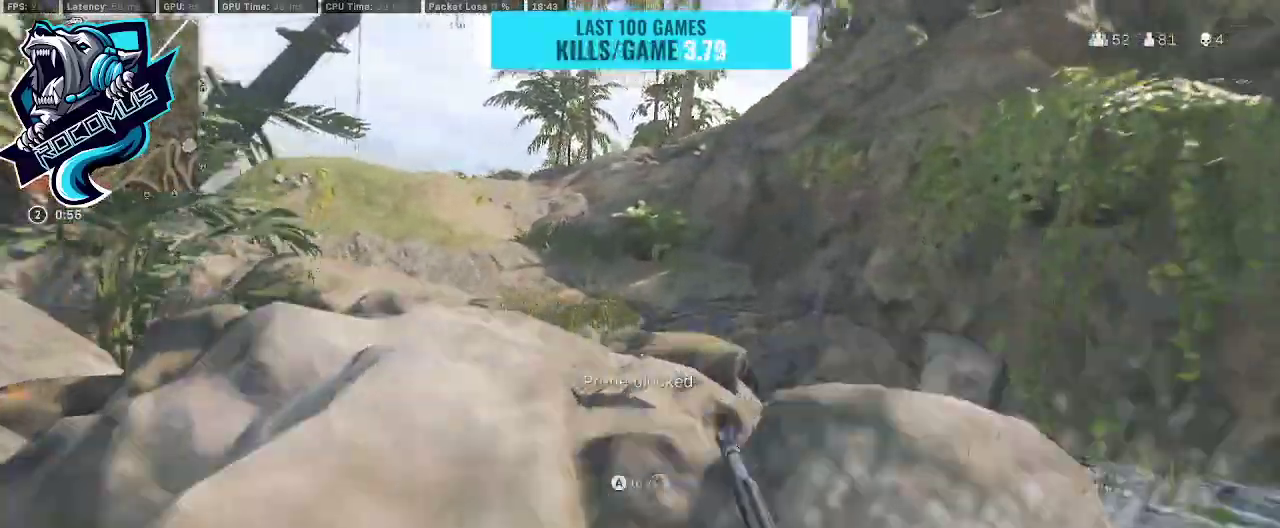
{"buttons": [], "left_stick": "up", "right_stick": "left", "events": [[33, "CROSS", "down"], [33, "right_stick", "center"], [133, "CROSS", "up"], [200, "CROSS", "down"], [300, "right_stick", "left"], [333, "CROSS", "up"]]}
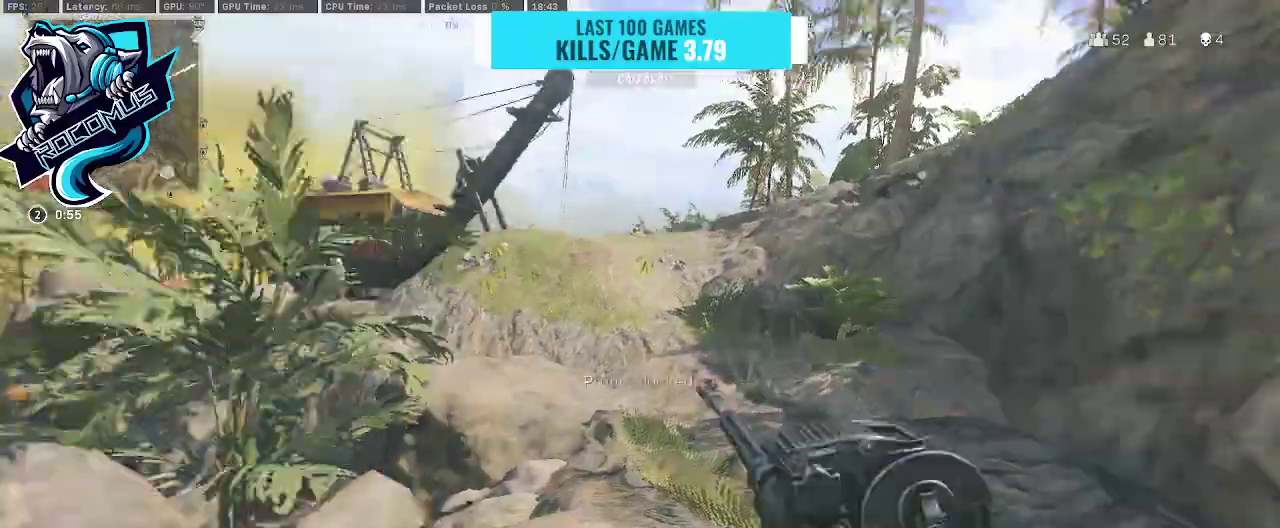
{"buttons": [], "left_stick": "up", "right_stick": "left", "events": [[367, "CROSS", "down"], [500, "CROSS", "up"]]}